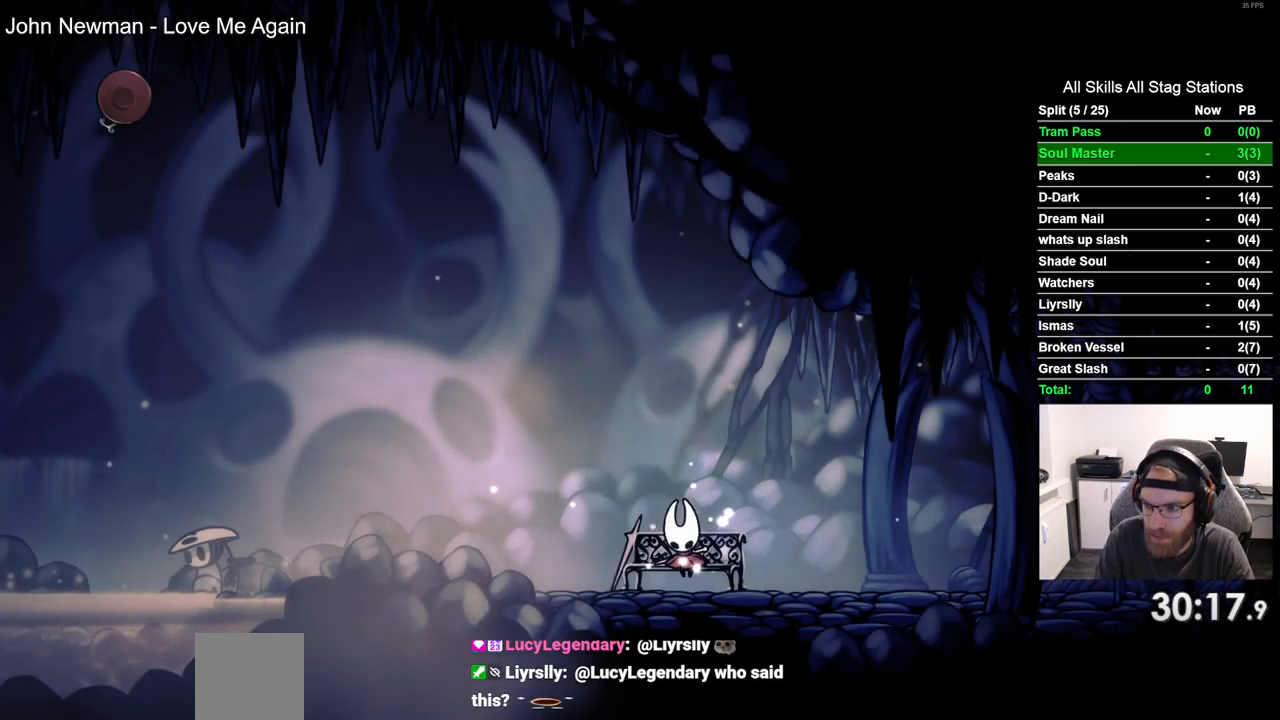
Gameplay with a controller (PlayStation layout); each line is a JSON object with the inputs held at the frame after it. "events" lists button and stick changes between this image and that frame as [ms after this image, input, new state], when the widget could be followed in between. Not read: CROSS R1.
{"buttons": ["DPAD_DOWN"], "left_stick": "center", "right_stick": "center", "events": [[383, "DPAD_DOWN", "down"]]}
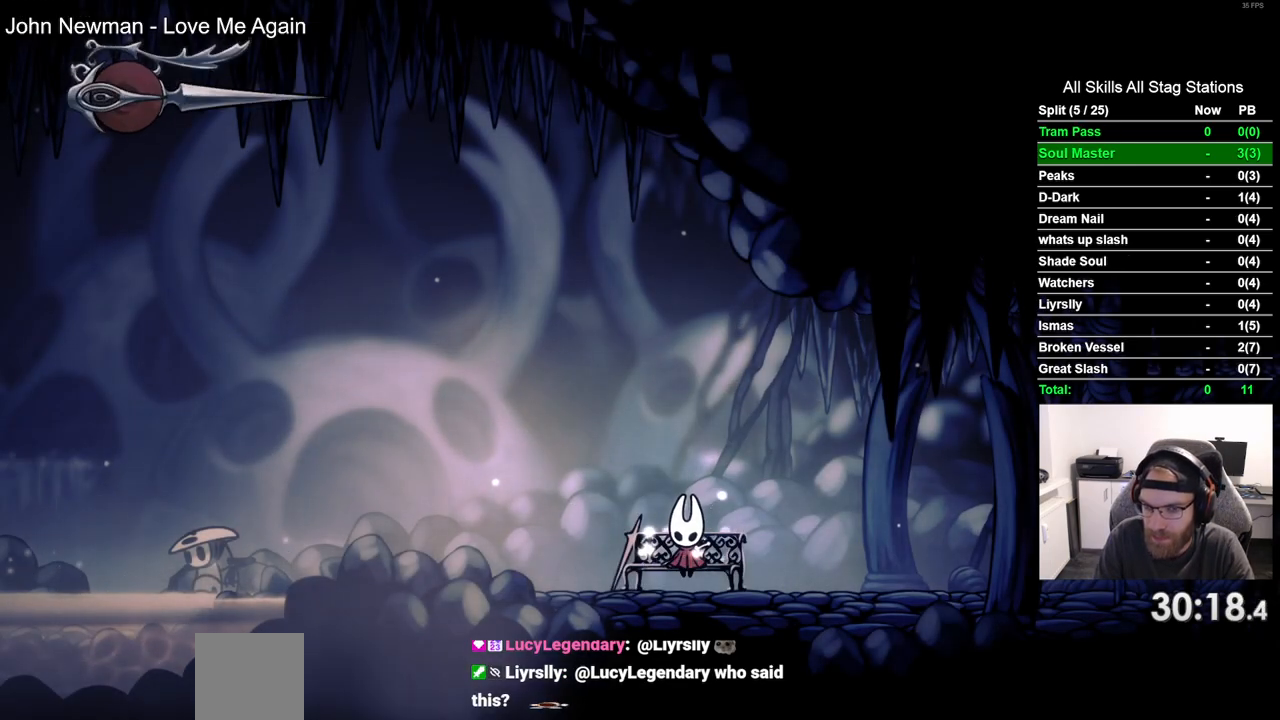
{"buttons": [], "left_stick": "center", "right_stick": "center", "events": [[33, "DPAD_DOWN", "up"]]}
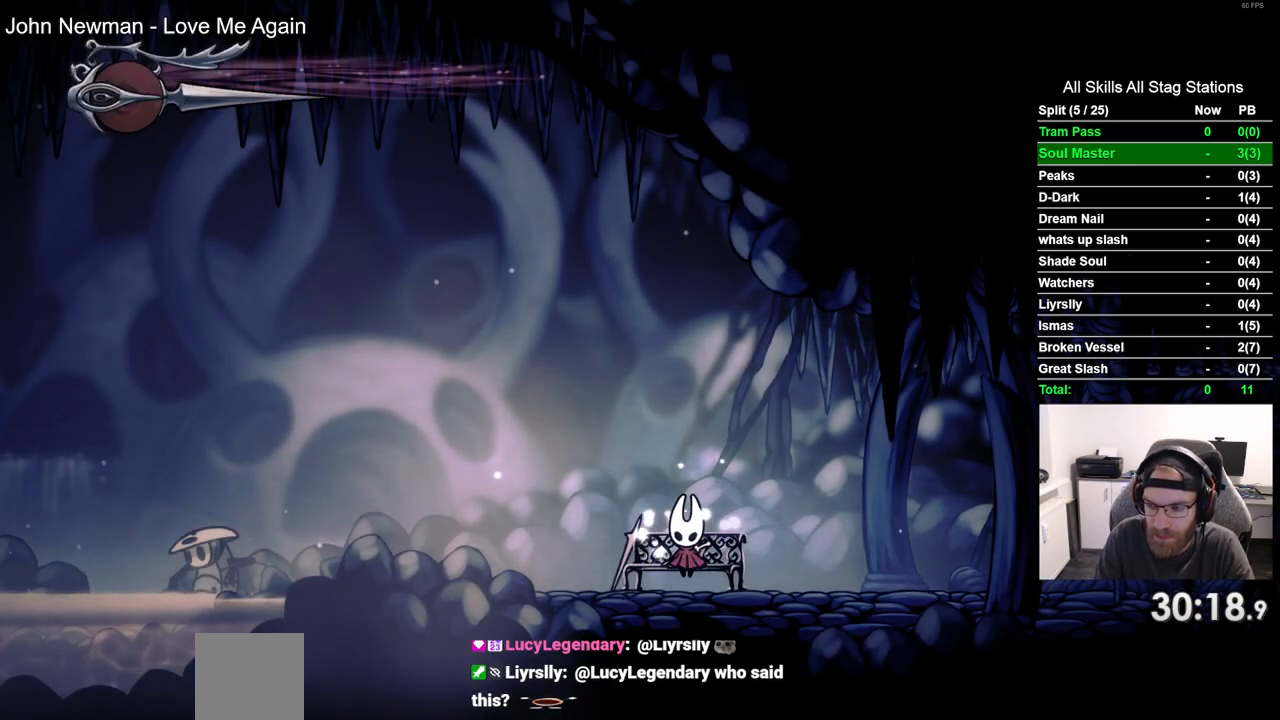
{"buttons": [], "left_stick": "center", "right_stick": "center", "events": [[350, "DPAD_DOWN", "down"], [483, "DPAD_DOWN", "up"]]}
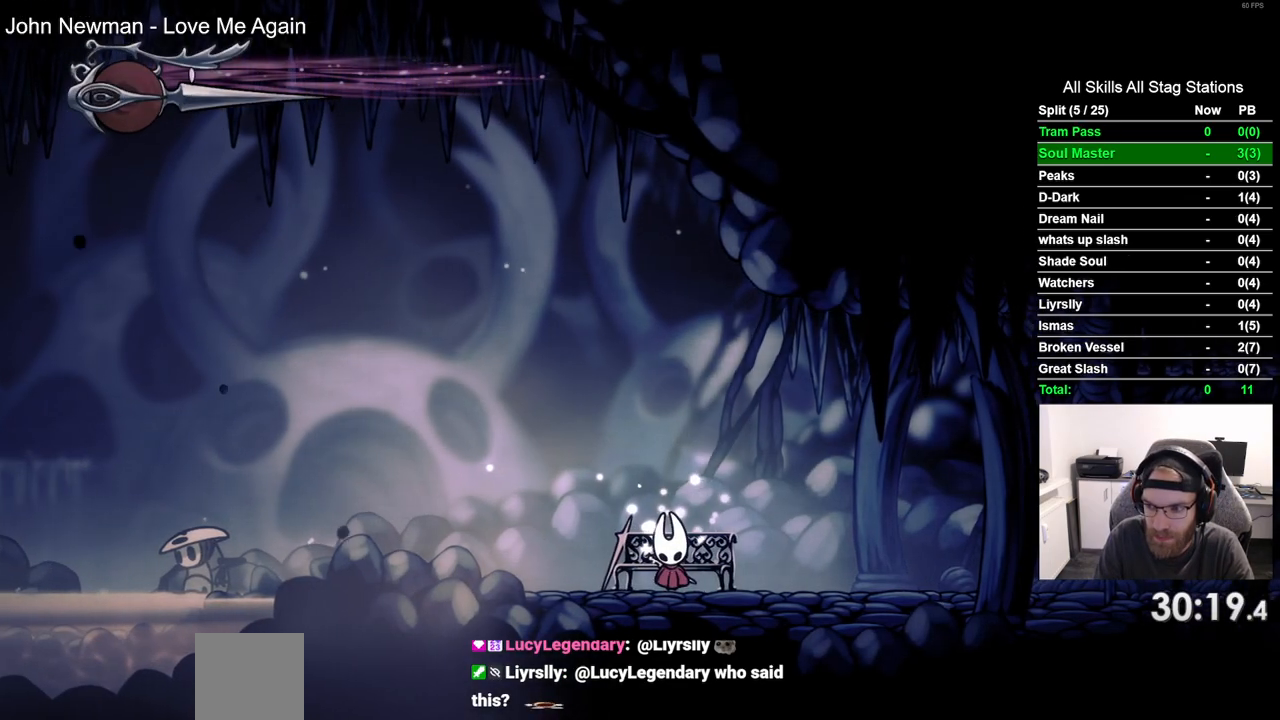
{"buttons": ["R2", "DPAD_RIGHT"], "left_stick": "center", "right_stick": "center", "events": [[183, "DPAD_RIGHT", "down"], [450, "R2", "down"]]}
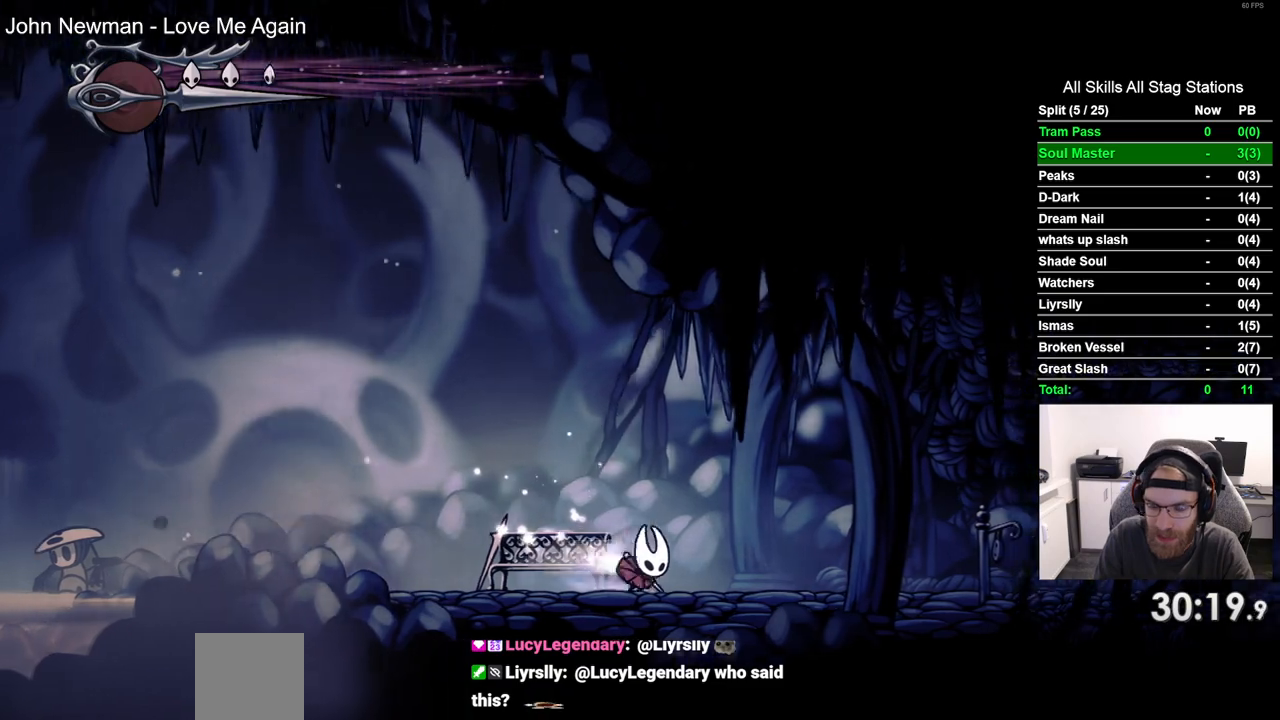
{"buttons": ["R2", "DPAD_RIGHT"], "left_stick": "center", "right_stick": "center", "events": [[167, "R2", "up"], [467, "R2", "down"]]}
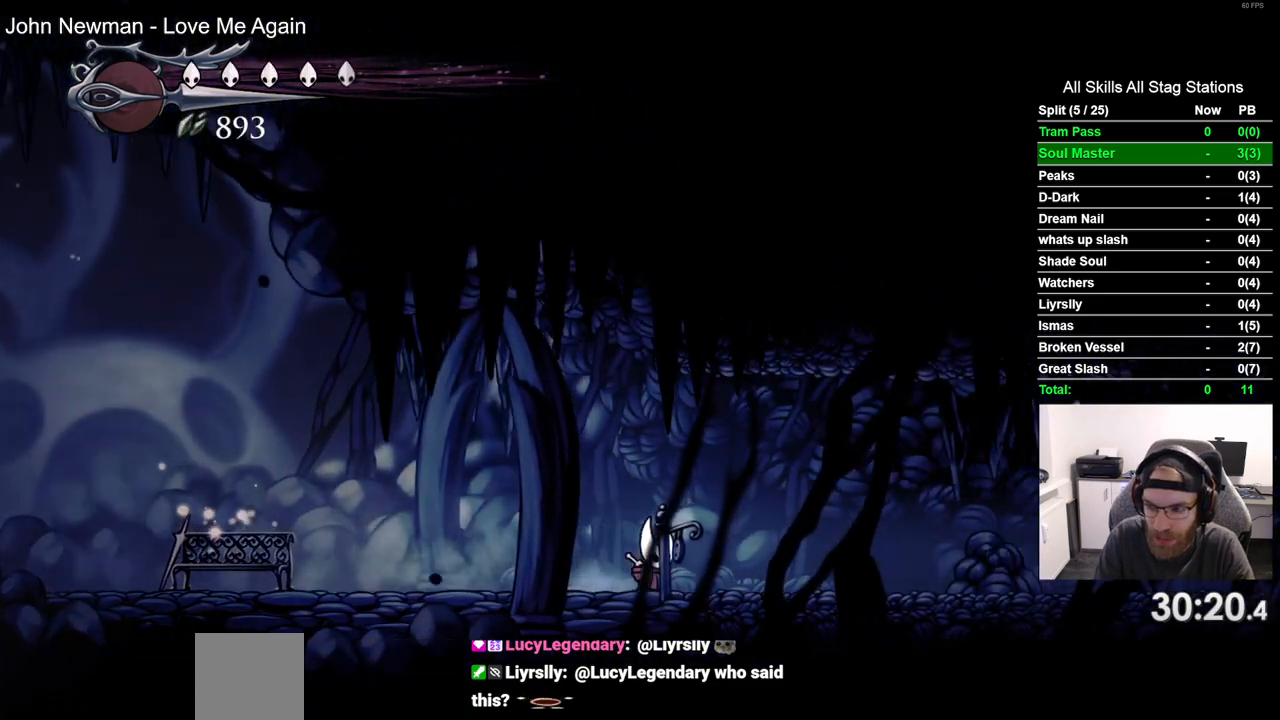
{"buttons": ["DPAD_RIGHT"], "left_stick": "center", "right_stick": "center", "events": [[217, "R2", "up"]]}
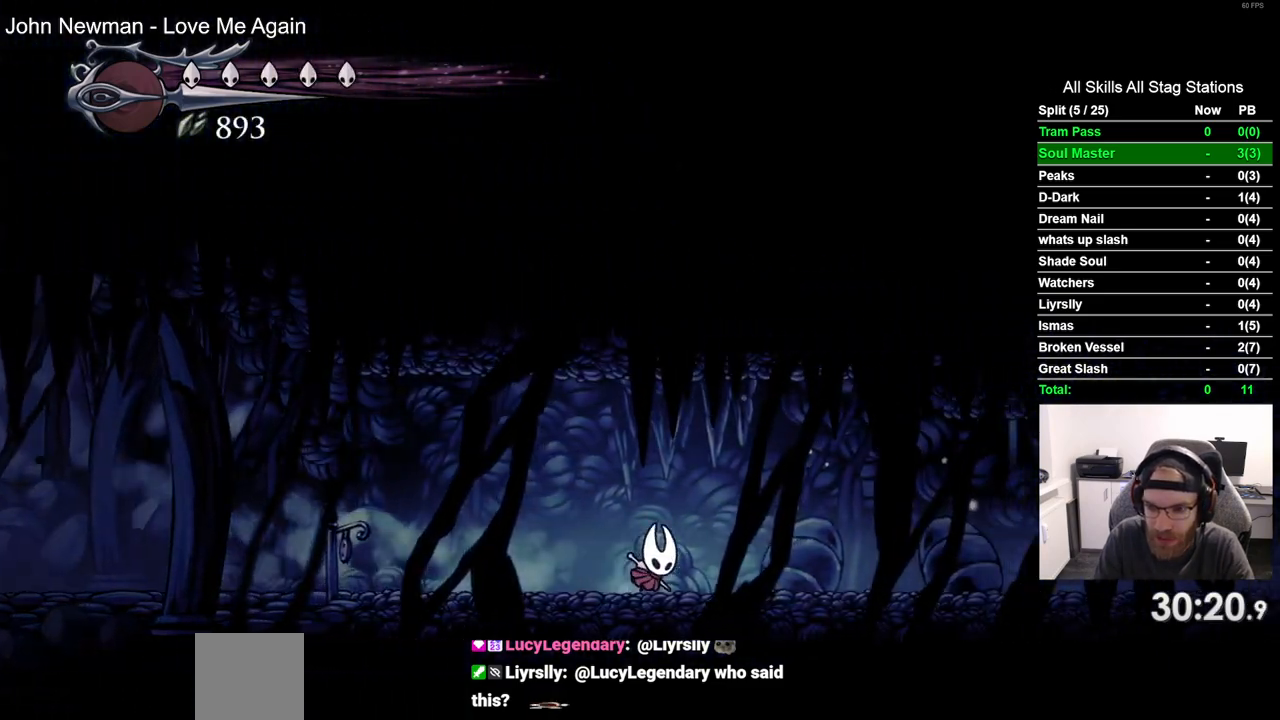
{"buttons": ["DPAD_RIGHT"], "left_stick": "center", "right_stick": "center", "events": [[150, "R2", "down"], [383, "R2", "up"]]}
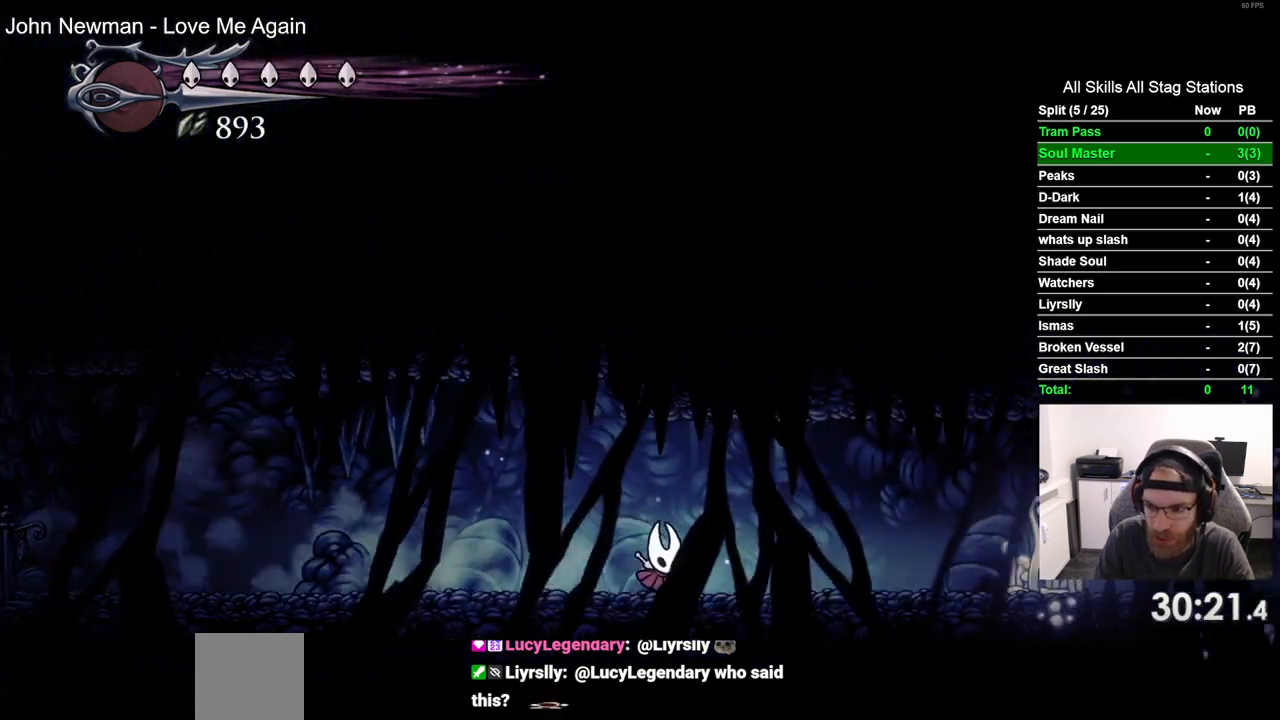
{"buttons": ["DPAD_RIGHT"], "left_stick": "center", "right_stick": "center", "events": [[250, "R2", "down"], [500, "R2", "up"]]}
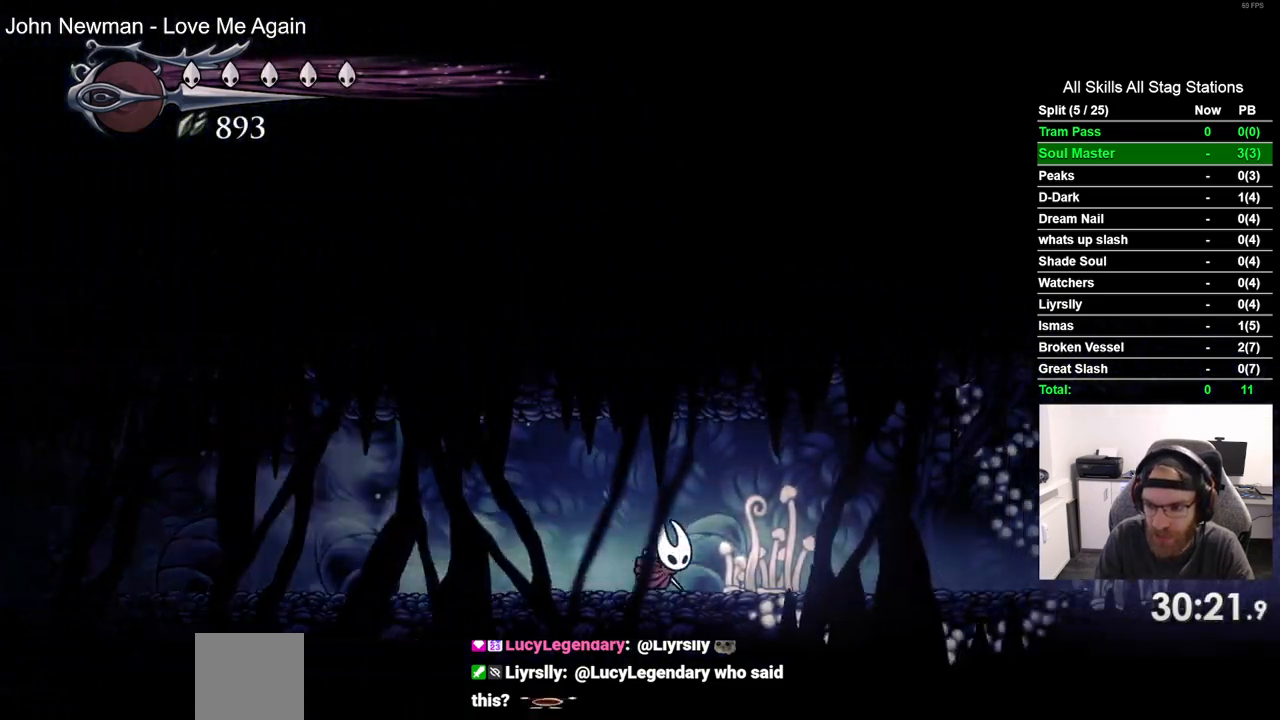
{"buttons": ["R2", "DPAD_RIGHT"], "left_stick": "center", "right_stick": "center", "events": [[317, "R2", "down"]]}
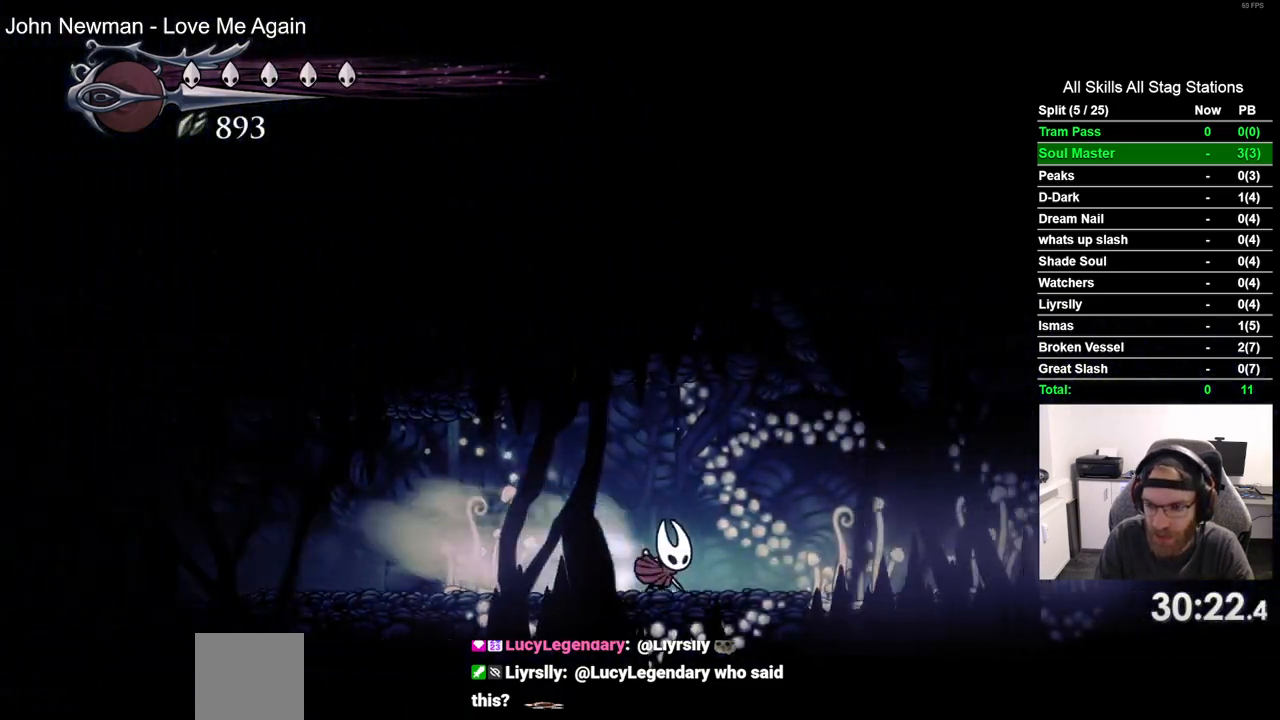
{"buttons": ["R2", "DPAD_RIGHT"], "left_stick": "center", "right_stick": "center", "events": [[50, "R2", "up"], [417, "R2", "down"]]}
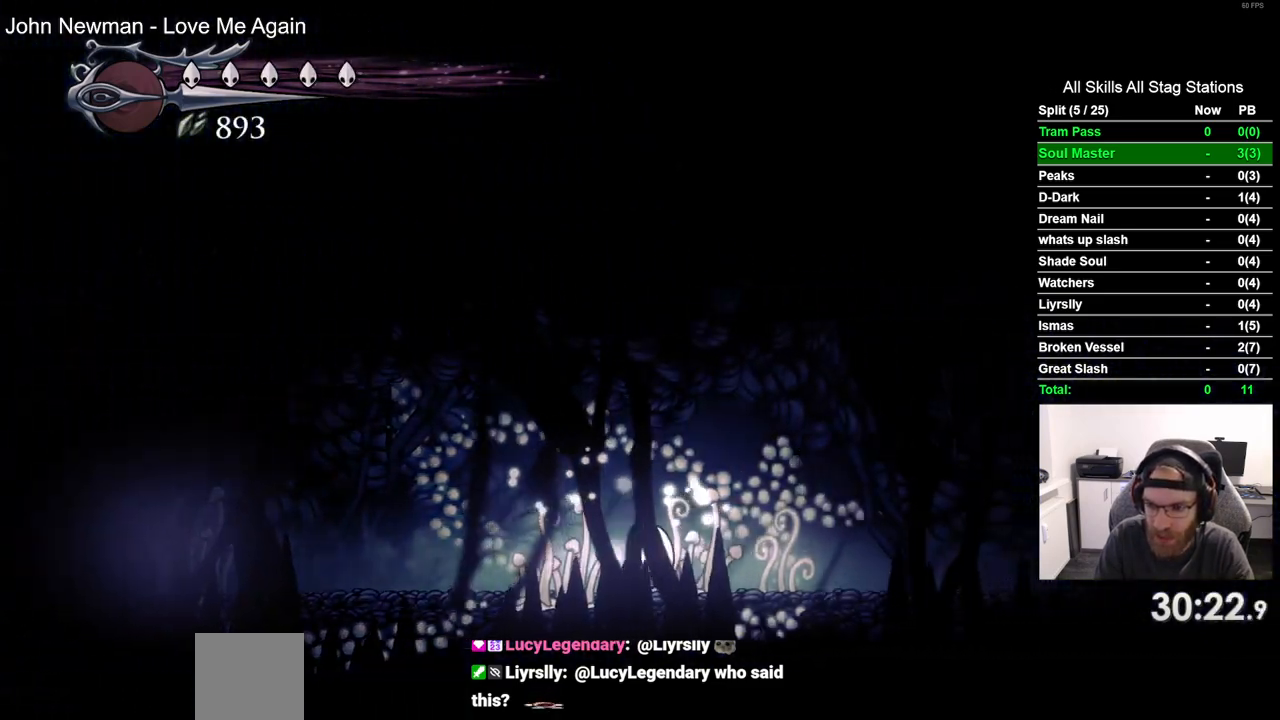
{"buttons": ["DPAD_RIGHT"], "left_stick": "center", "right_stick": "center", "events": [[133, "R2", "up"]]}
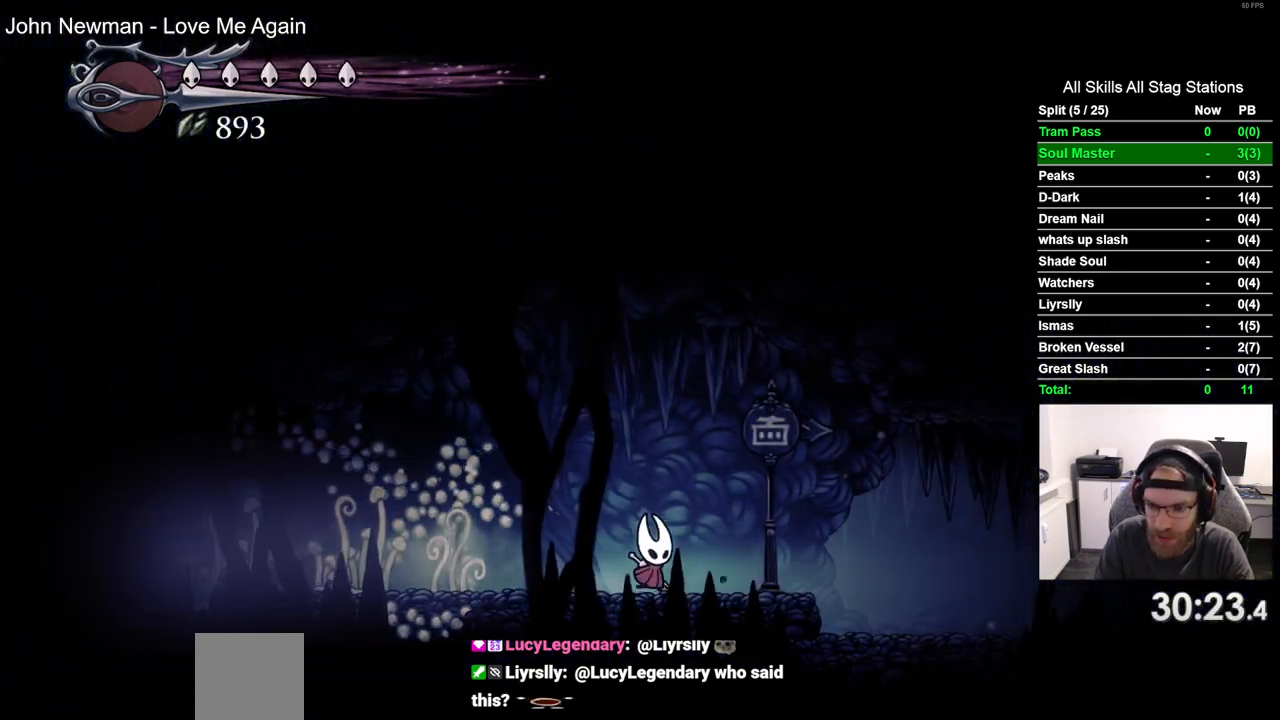
{"buttons": ["DPAD_RIGHT"], "left_stick": "center", "right_stick": "center", "events": [[217, "R2", "down"], [433, "R2", "up"]]}
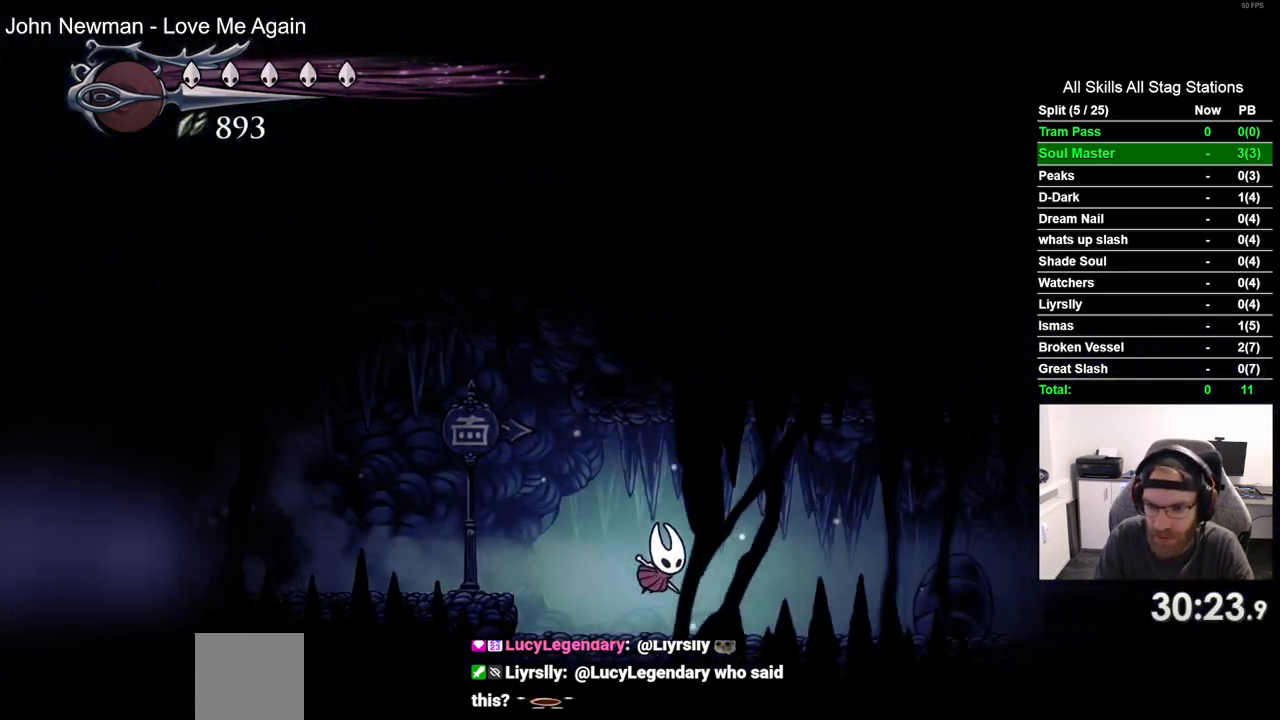
{"buttons": ["R2", "DPAD_RIGHT"], "left_stick": "center", "right_stick": "center", "events": [[433, "R2", "down"]]}
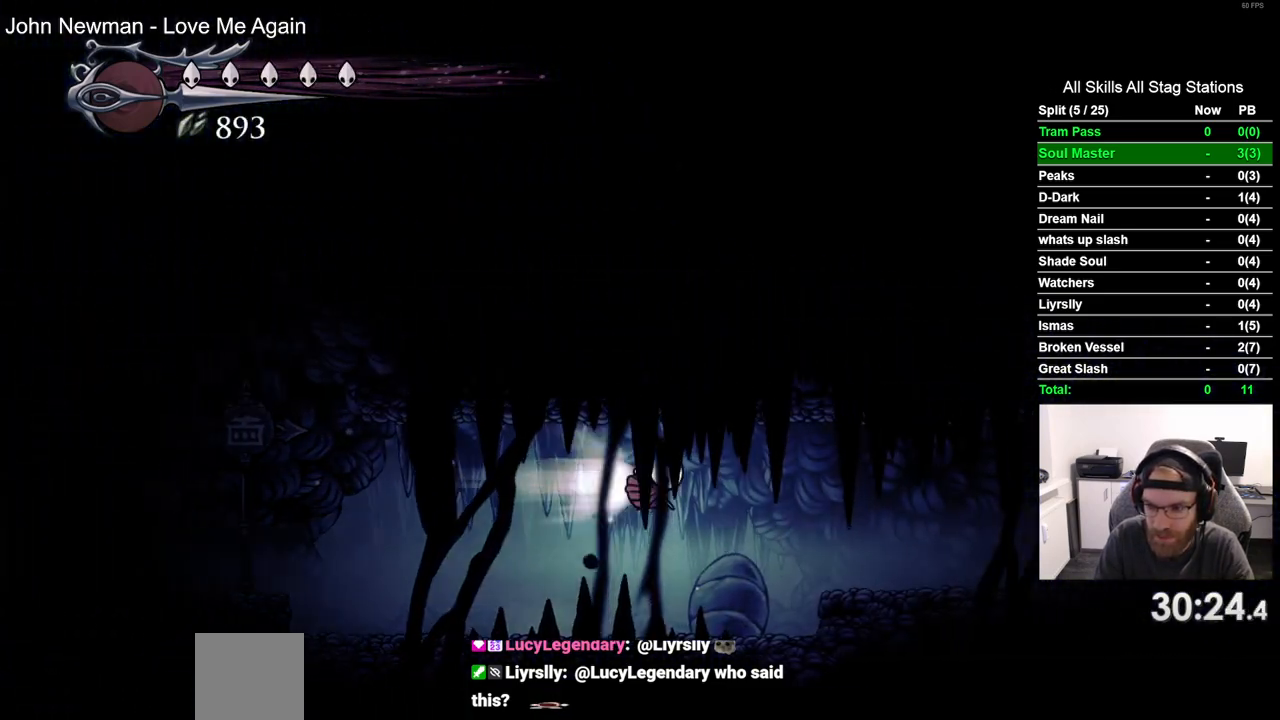
{"buttons": ["DPAD_RIGHT"], "left_stick": "center", "right_stick": "center", "events": [[183, "R2", "up"]]}
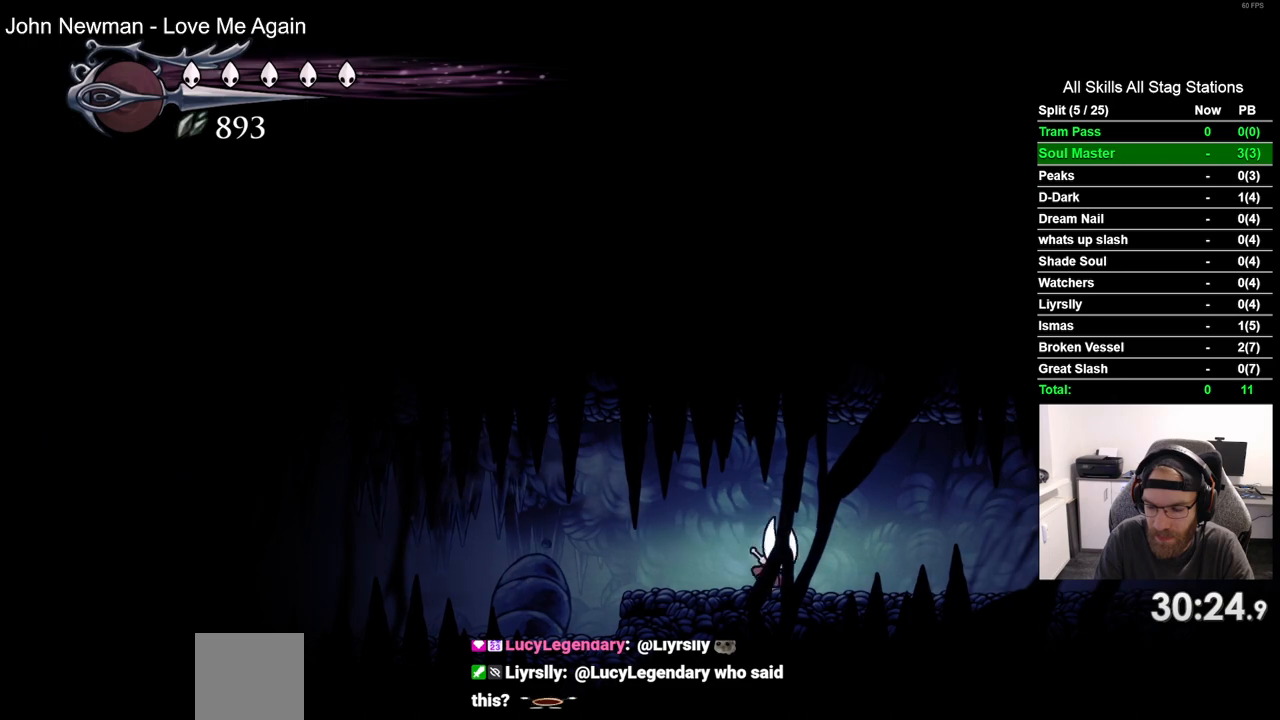
{"buttons": ["DPAD_RIGHT"], "left_stick": "center", "right_stick": "center", "events": [[33, "R2", "down"], [267, "R2", "up"]]}
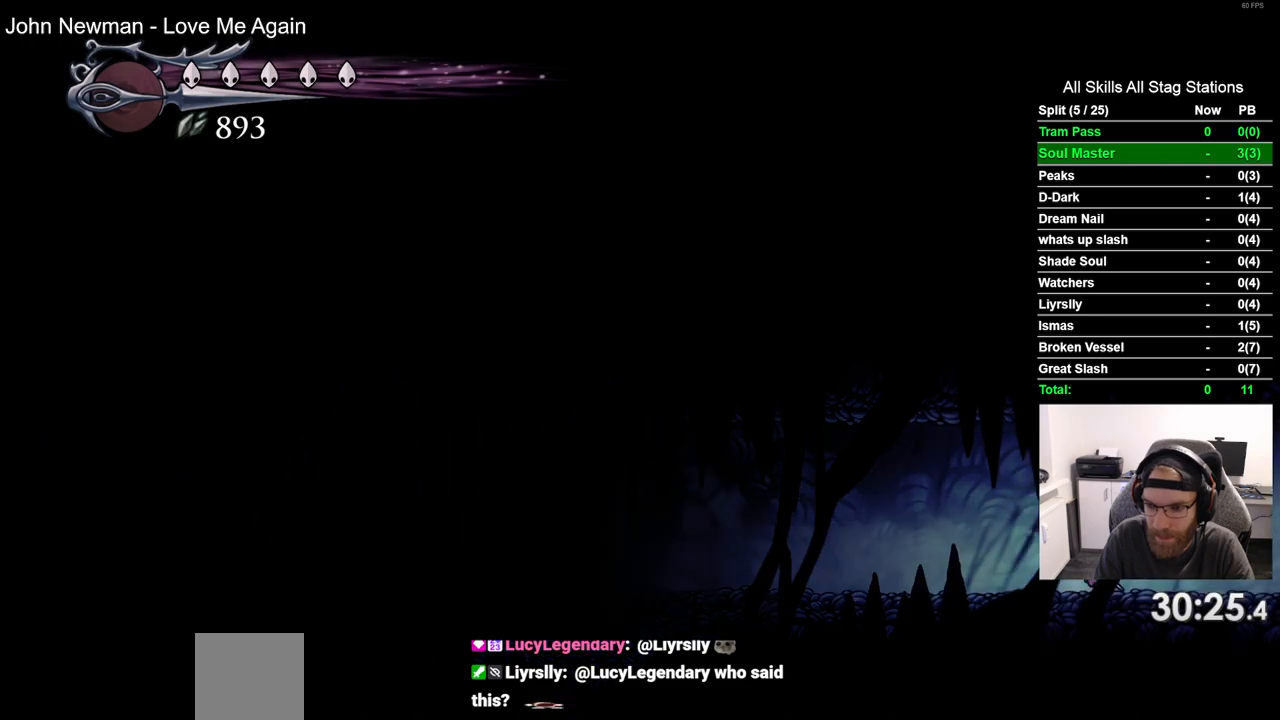
{"buttons": ["DPAD_RIGHT"], "left_stick": "center", "right_stick": "center", "events": []}
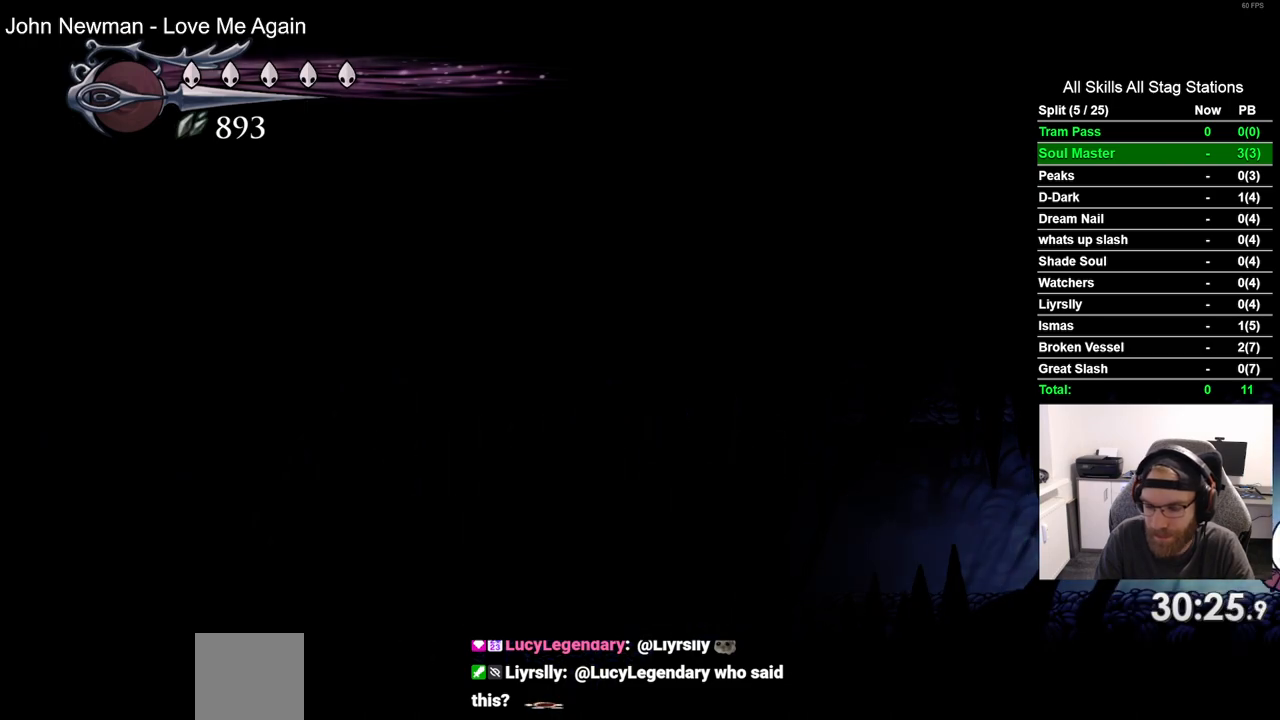
{"buttons": [], "left_stick": "center", "right_stick": "center", "events": [[117, "R2", "down"], [333, "R2", "up"], [467, "DPAD_RIGHT", "up"]]}
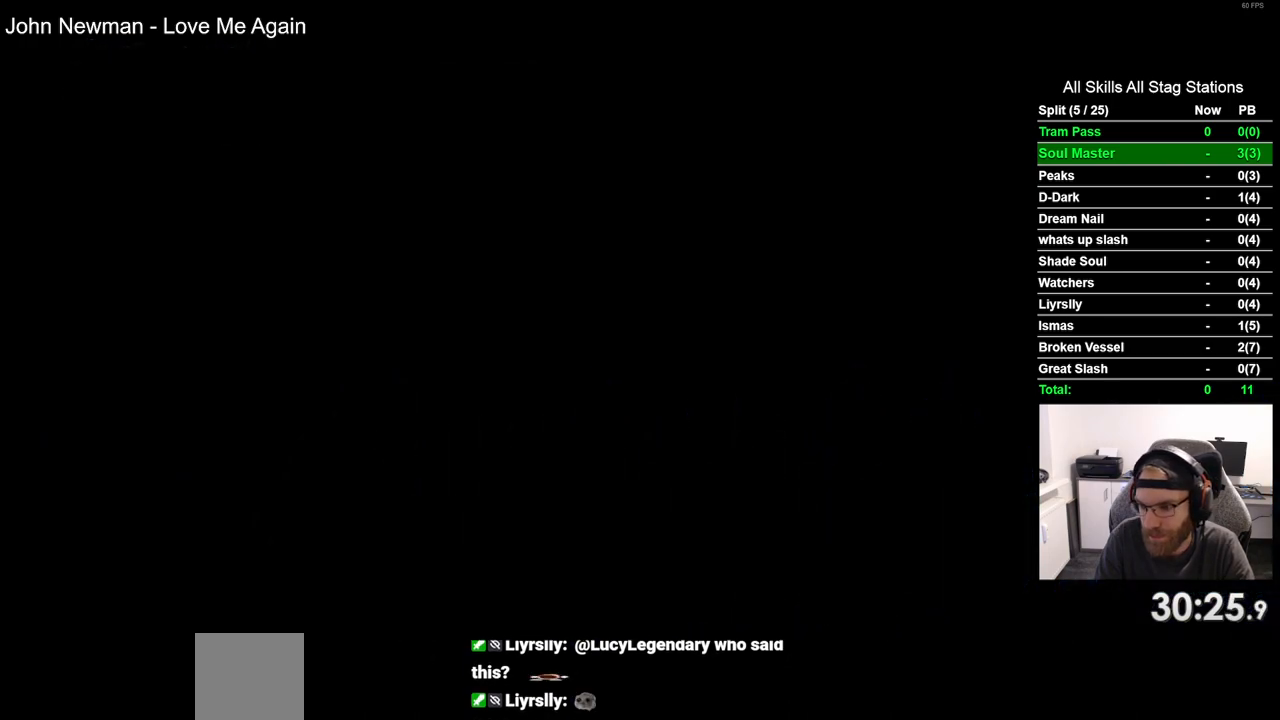
{"buttons": ["DPAD_RIGHT"], "left_stick": "center", "right_stick": "center", "events": [[217, "DPAD_RIGHT", "down"]]}
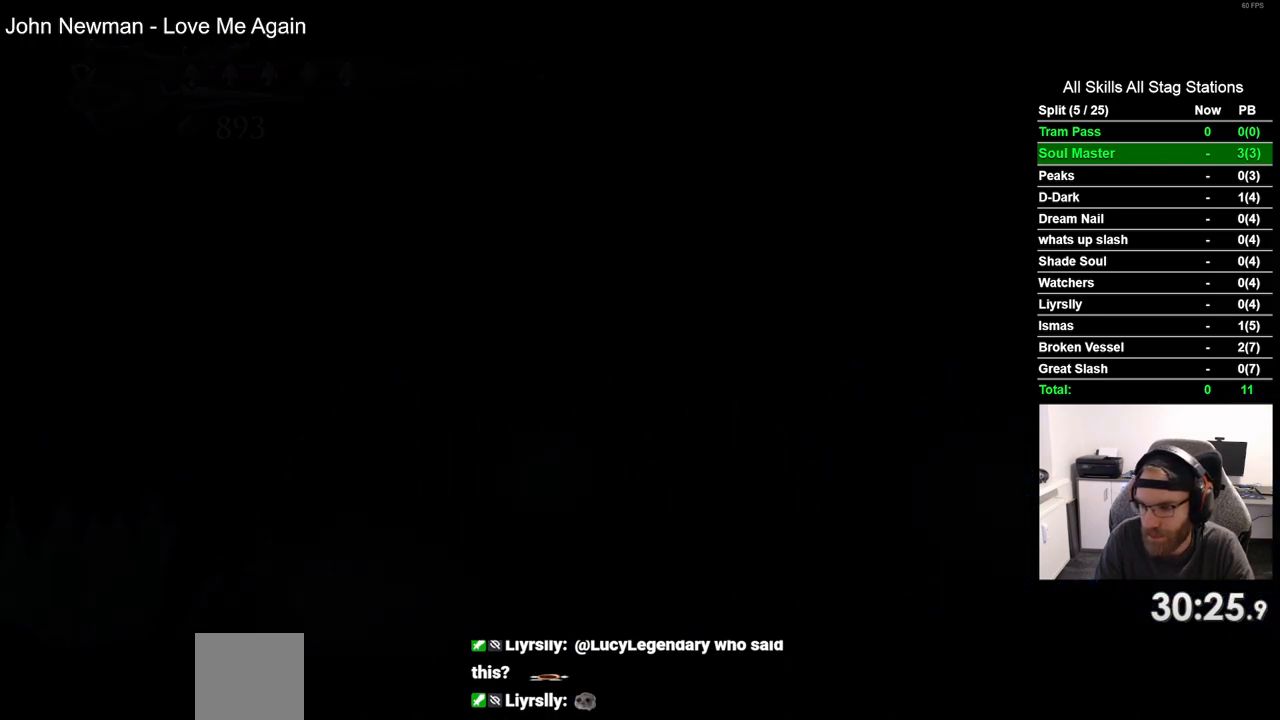
{"buttons": ["DPAD_RIGHT"], "left_stick": "center", "right_stick": "center", "events": []}
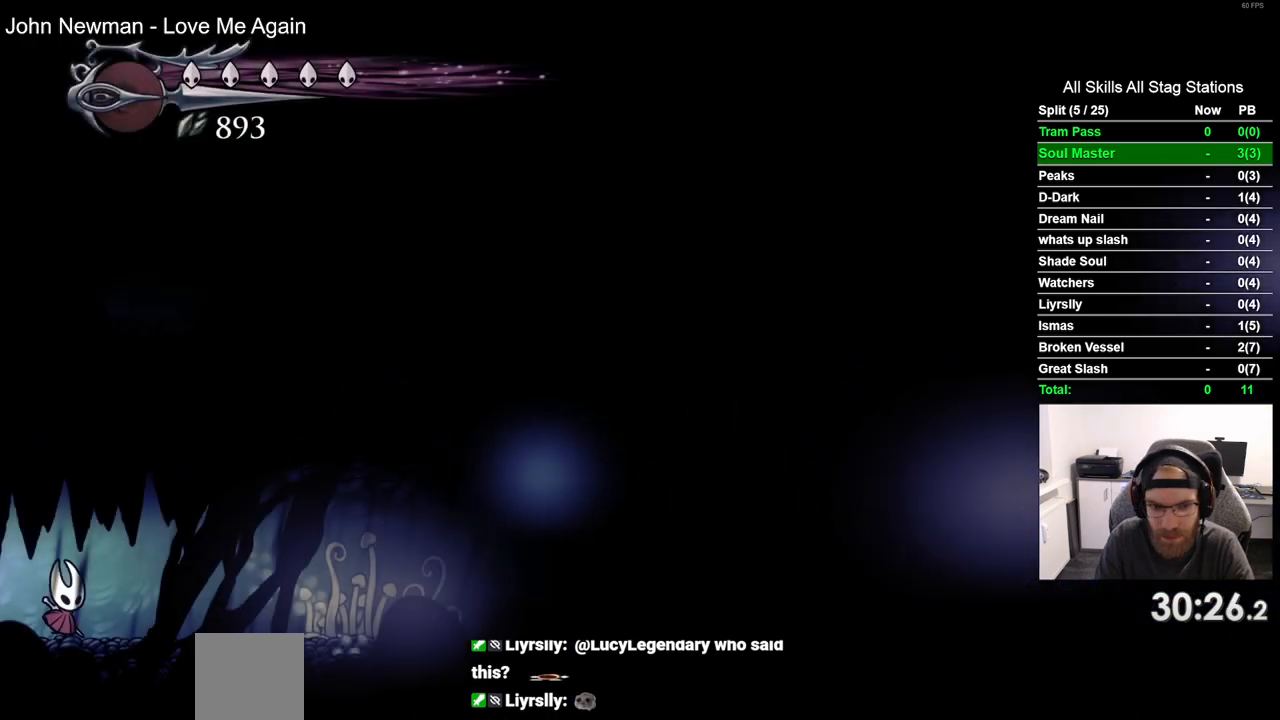
{"buttons": ["DPAD_RIGHT"], "left_stick": "center", "right_stick": "center", "events": [[233, "R2", "down"], [433, "R2", "up"]]}
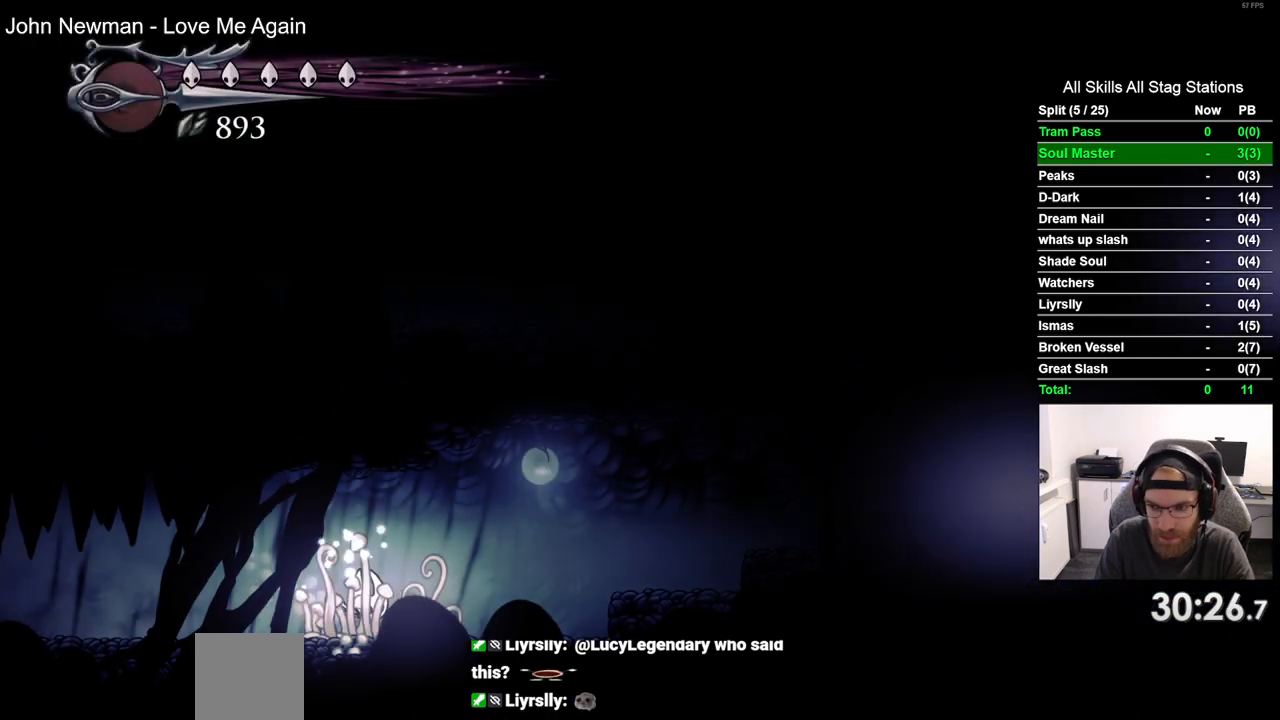
{"buttons": ["R2", "DPAD_RIGHT"], "left_stick": "center", "right_stick": "center", "events": [[317, "R2", "down"]]}